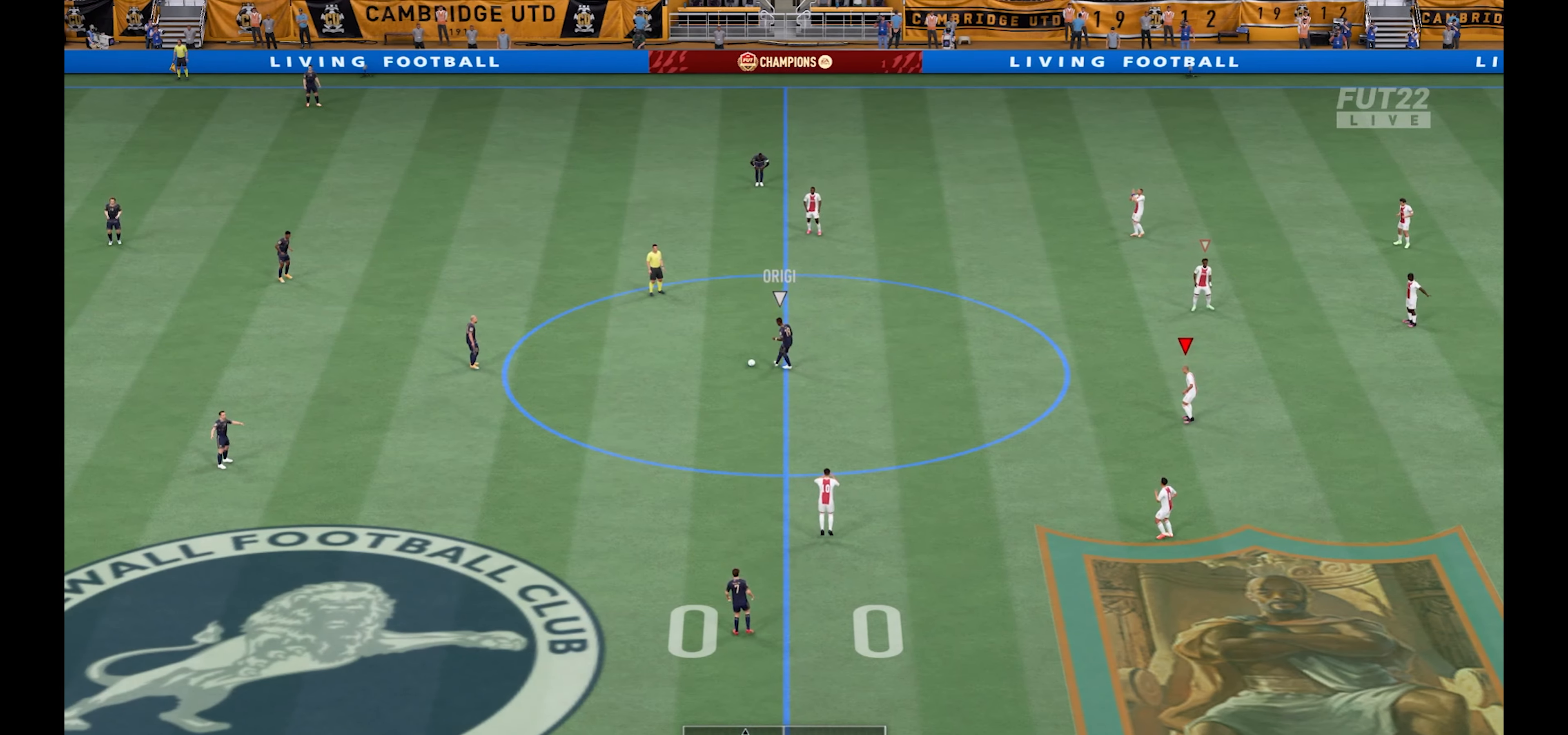
Gameplay with a controller (Xbox layout); each line is a JSON object with the inputs held at the frame after it. "events" lists button and stick changes between this image and that frame as [ms after this image, input, new state], when the widget could be followed in between.
{"buttons": ["DPAD_UP"], "left_stick": "center", "right_stick": "center", "events": [[466, "DPAD_UP", "down"]]}
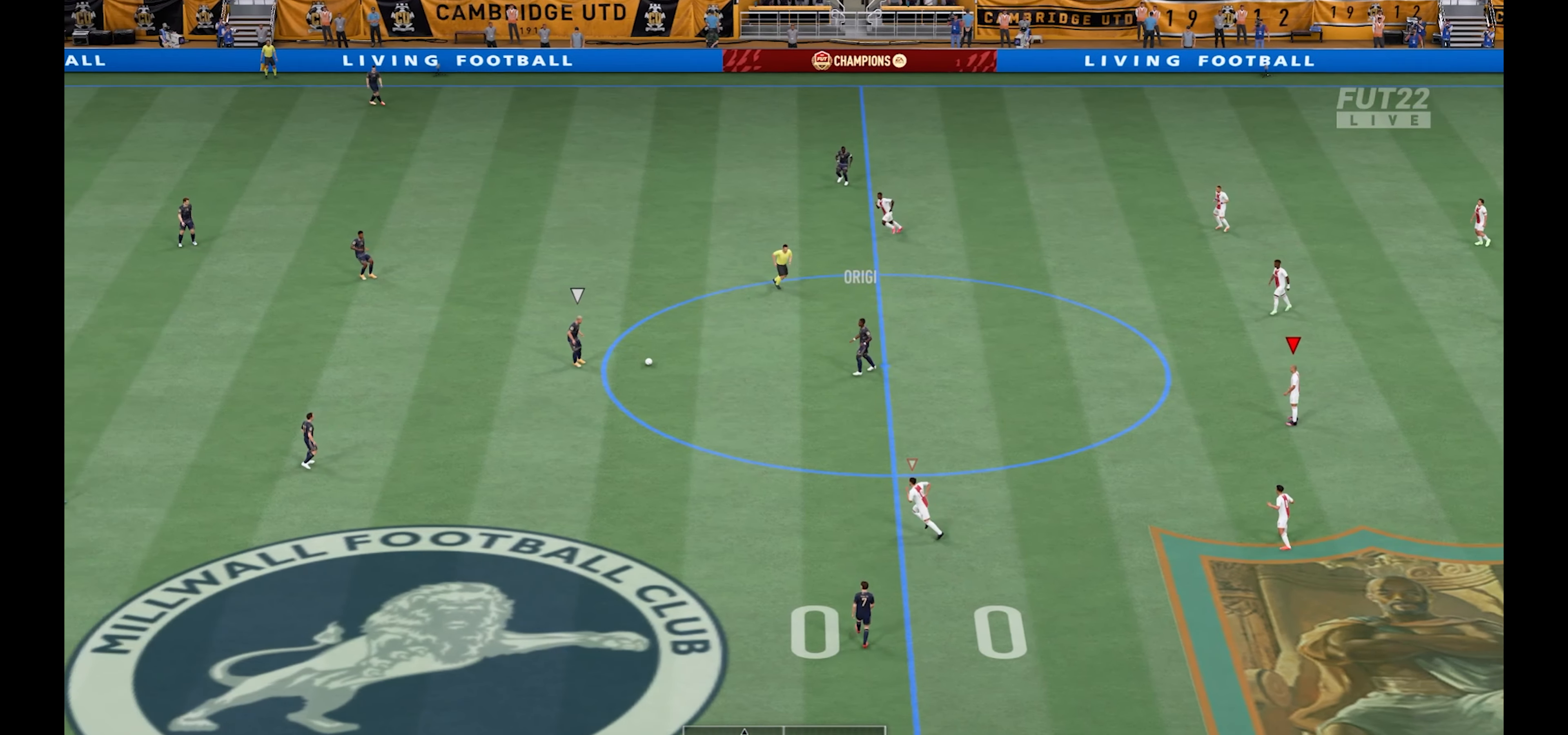
{"buttons": [], "left_stick": "center", "right_stick": "center", "events": [[116, "DPAD_UP", "up"]]}
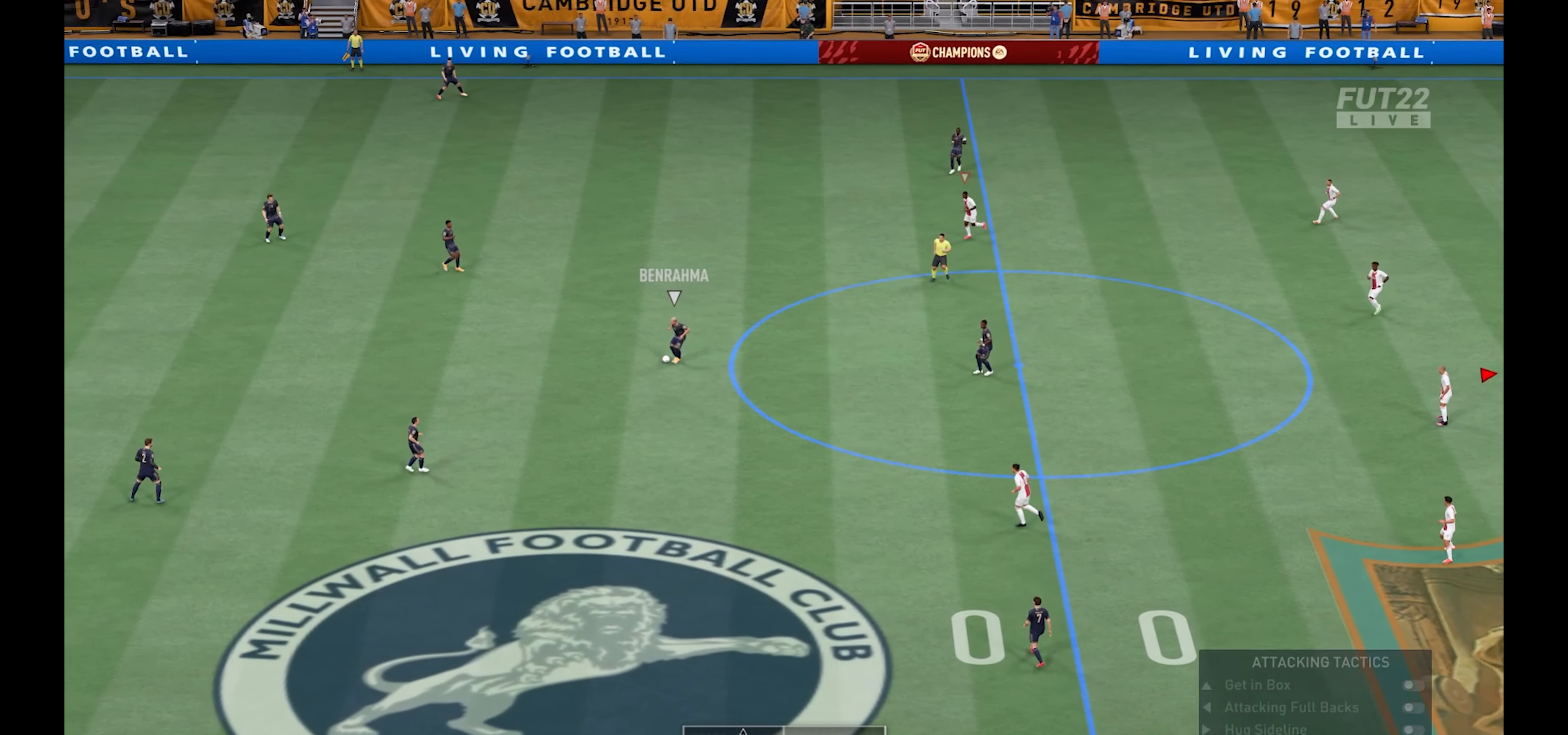
{"buttons": [], "left_stick": "center", "right_stick": "center", "events": []}
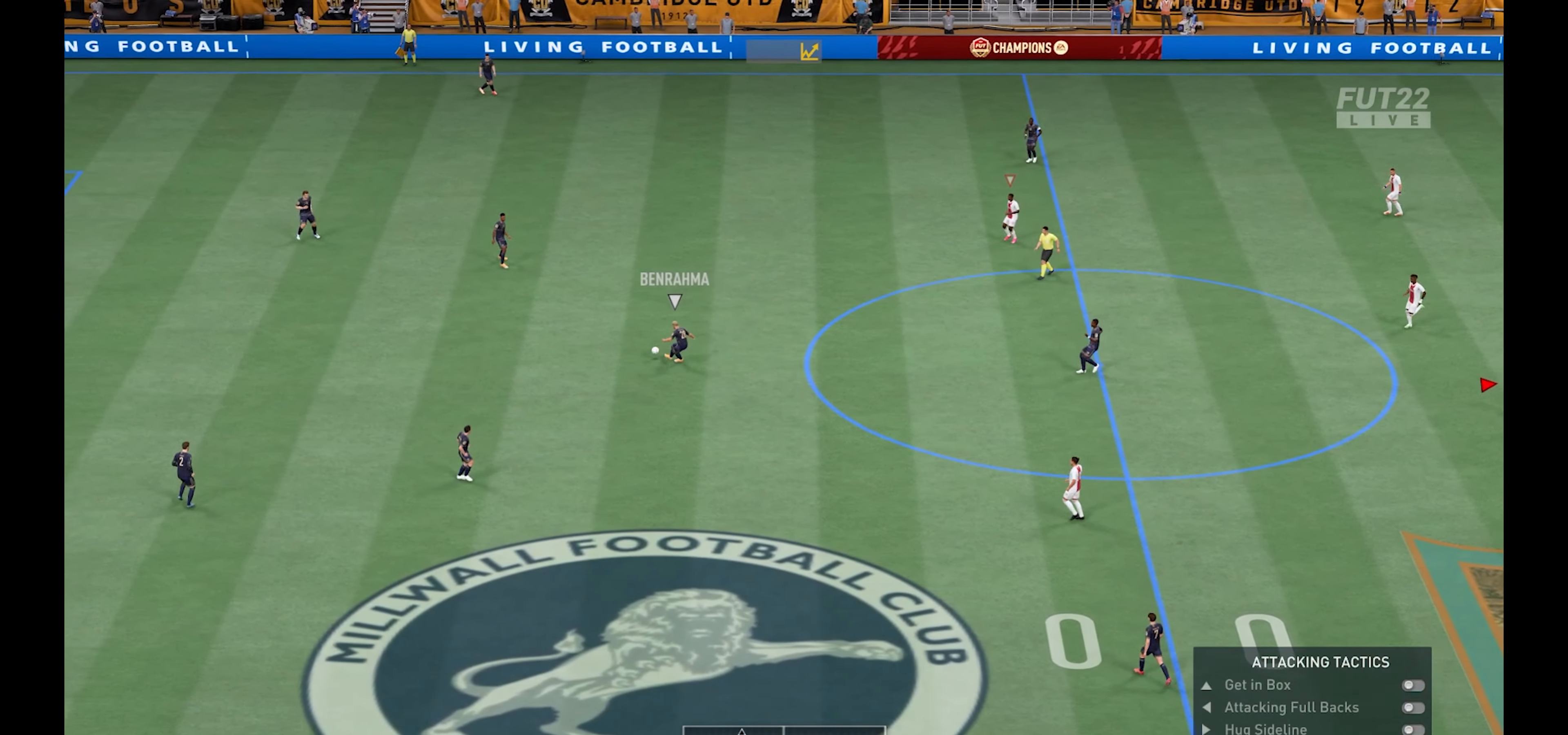
{"buttons": [], "left_stick": "center", "right_stick": "center", "events": [[300, "DPAD_RIGHT", "down"], [483, "DPAD_RIGHT", "up"]]}
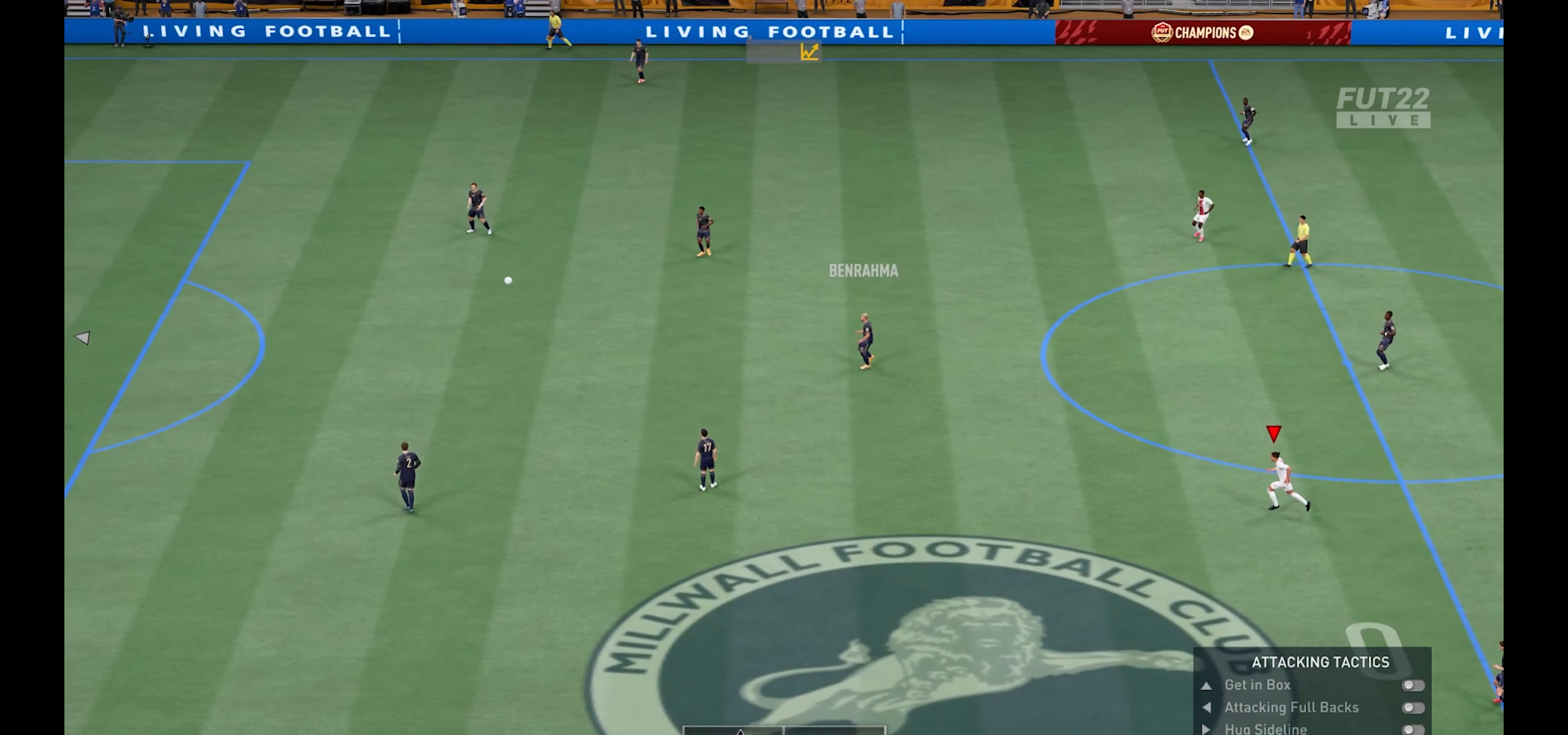
{"buttons": [], "left_stick": "center", "right_stick": "center", "events": []}
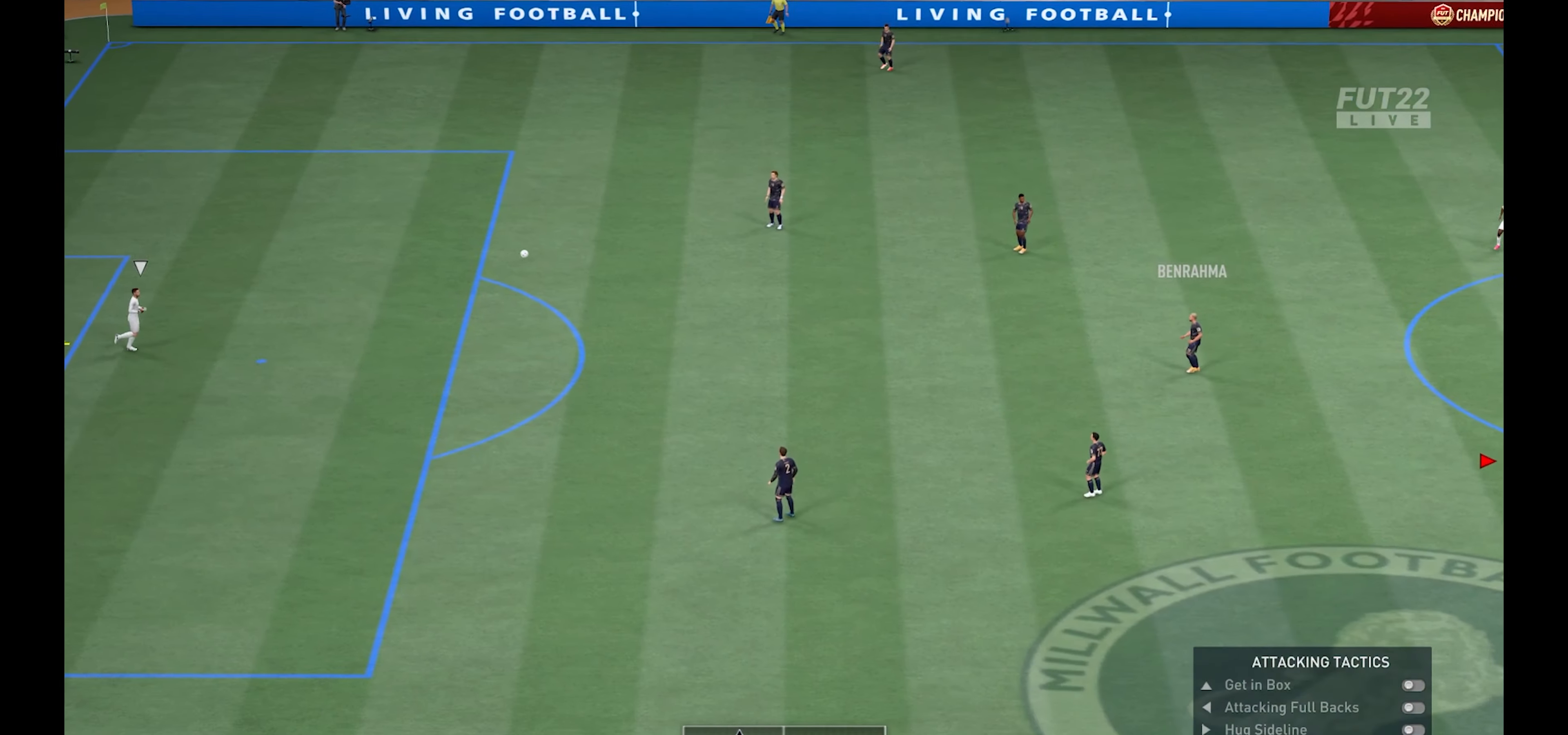
{"buttons": ["L1", "R1"], "left_stick": "left", "right_stick": "center", "events": [[166, "left_stick", "left"], [283, "R1", "down"], [433, "L1", "down"]]}
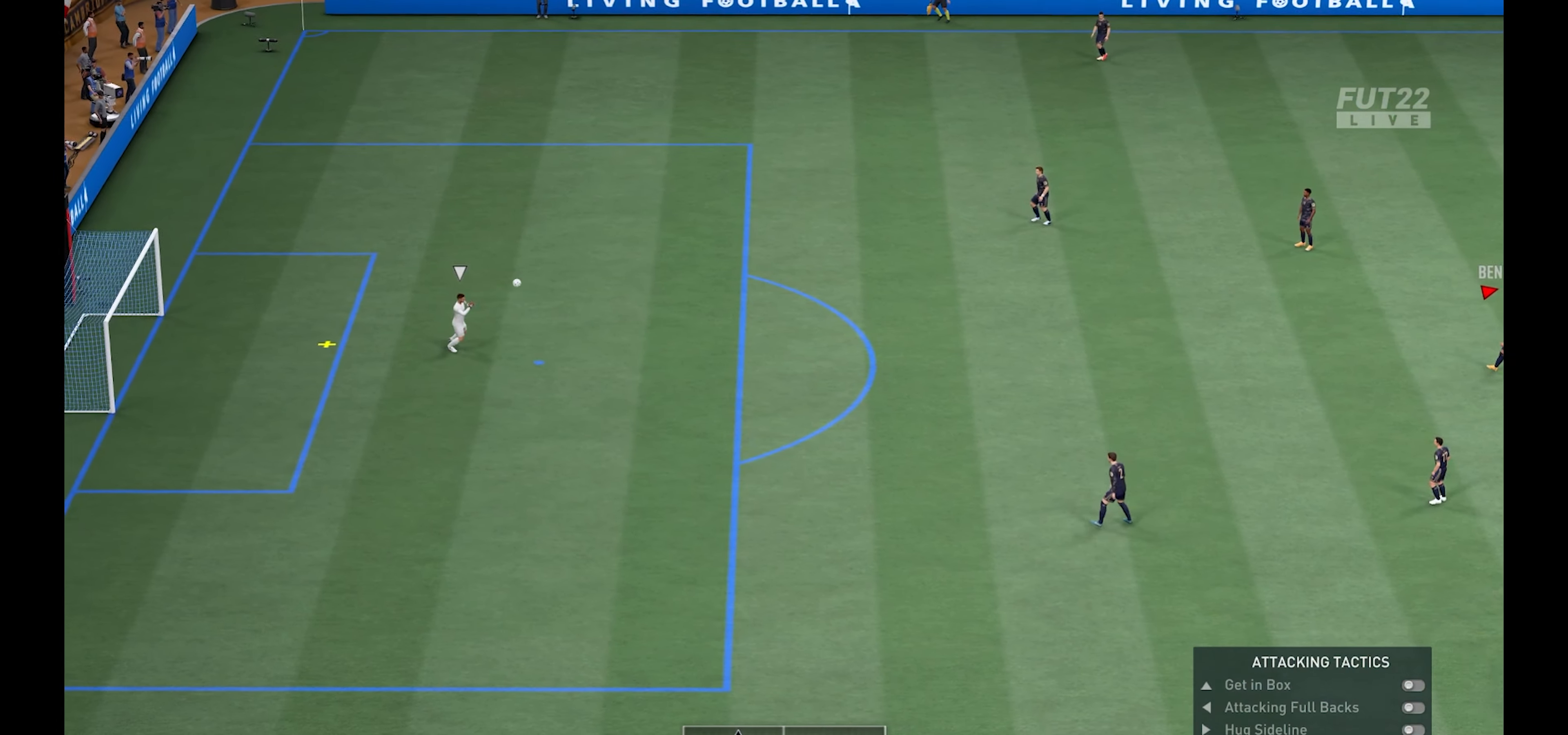
{"buttons": [], "left_stick": "center", "right_stick": "center", "events": [[116, "L1", "up"], [116, "R1", "up"], [233, "left_stick", "center"]]}
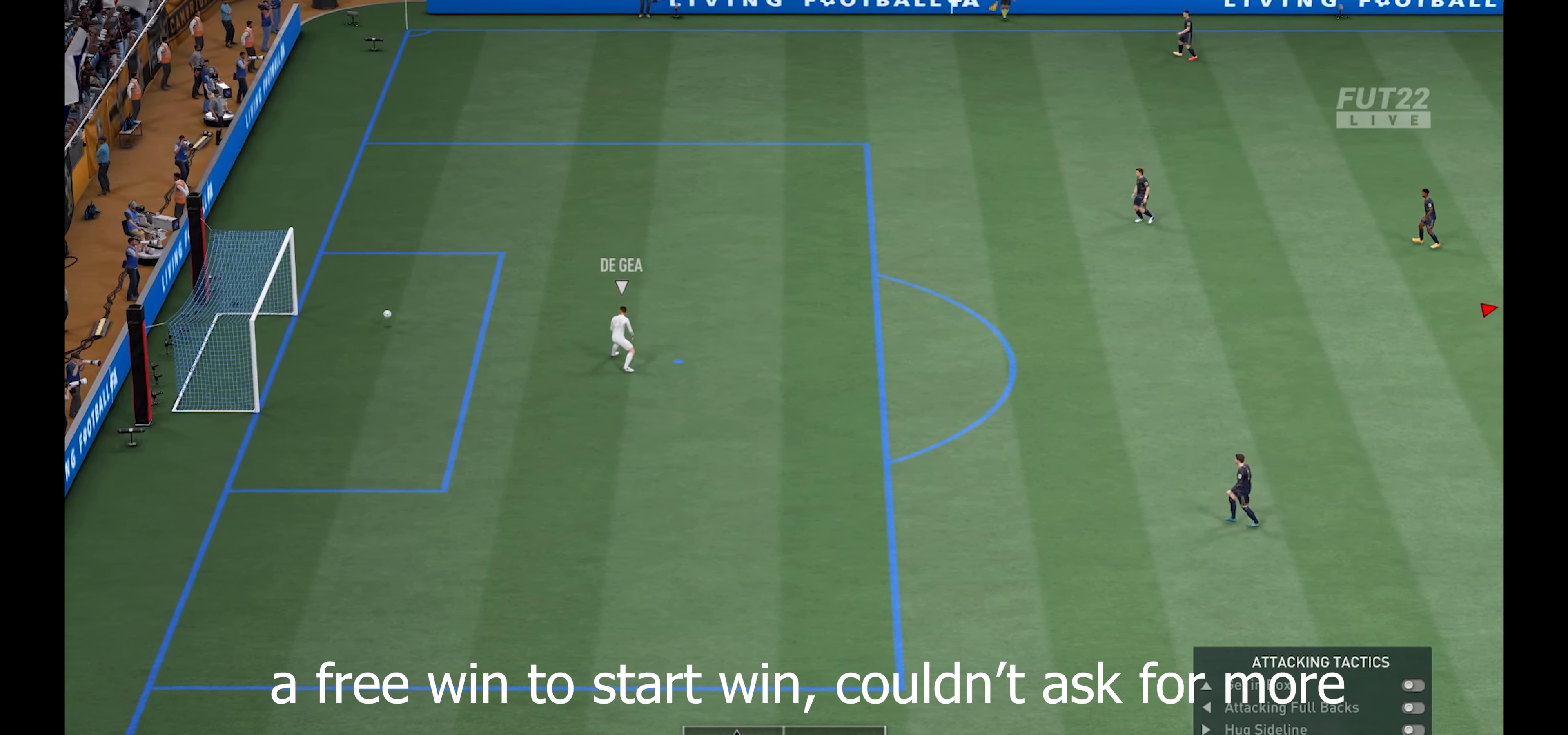
{"buttons": [], "left_stick": "center", "right_stick": "center", "events": []}
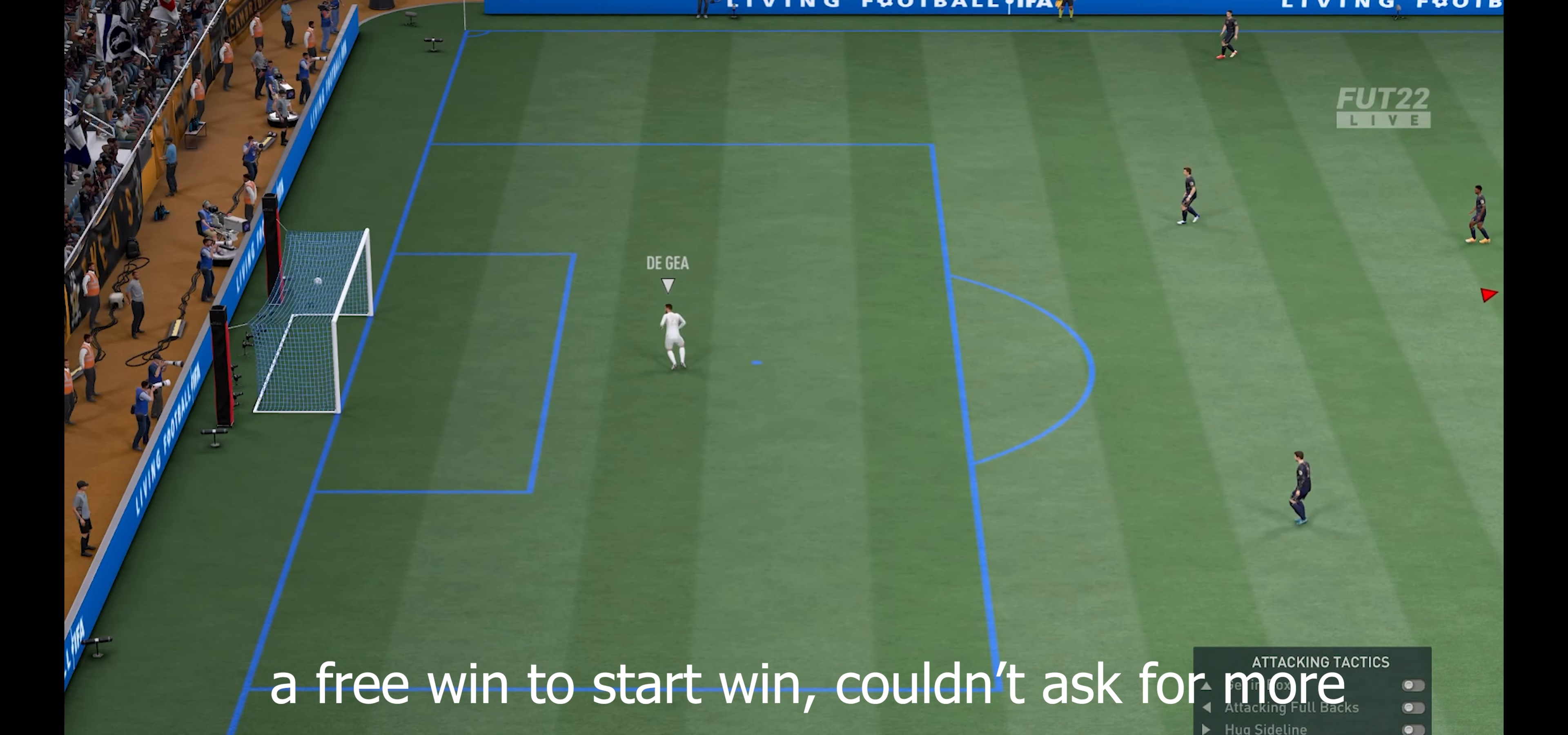
{"buttons": [], "left_stick": "center", "right_stick": "center", "events": []}
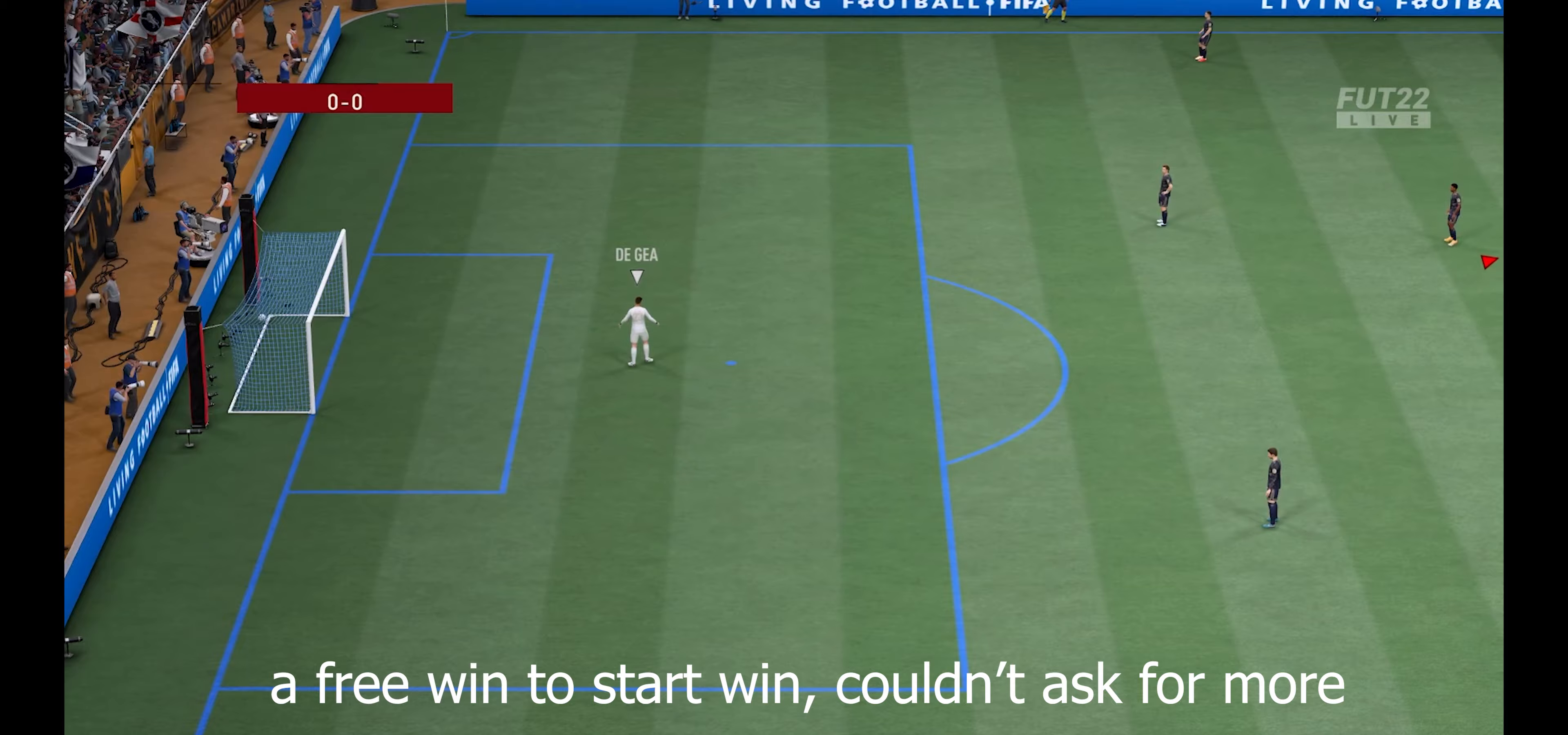
{"buttons": [], "left_stick": "center", "right_stick": "center", "events": []}
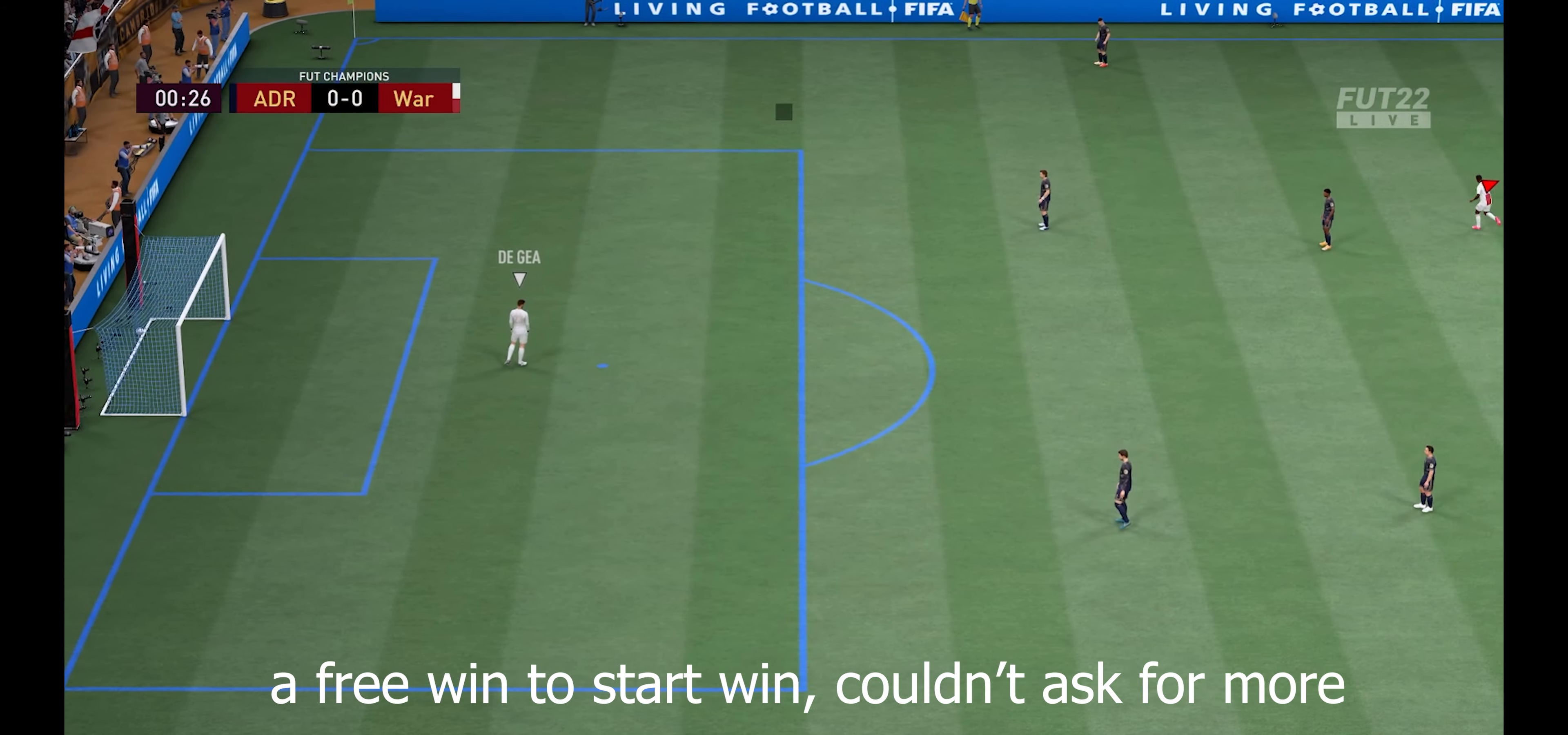
{"buttons": [], "left_stick": "center", "right_stick": "center", "events": []}
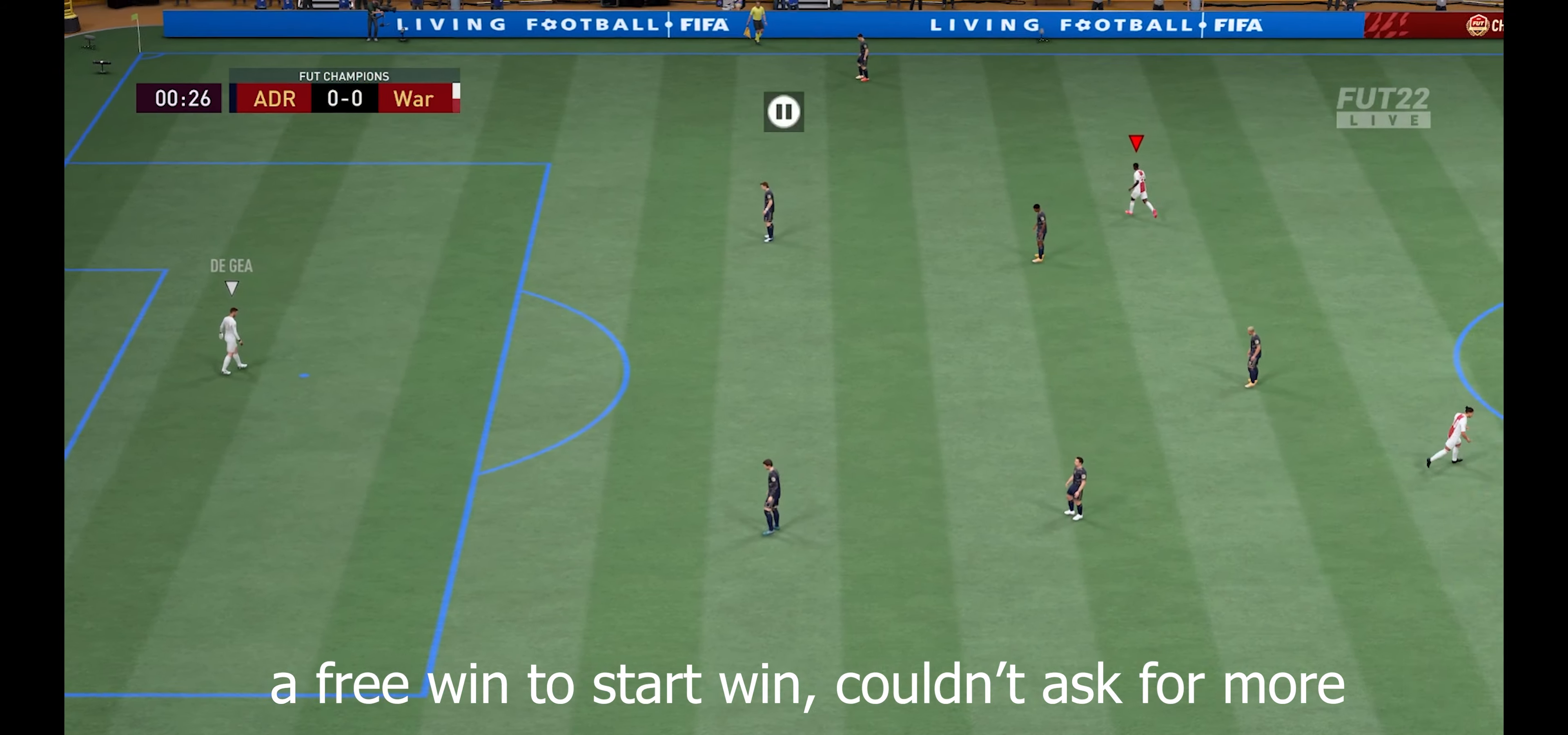
{"buttons": [], "left_stick": "center", "right_stick": "center", "events": [[67, "L1", "down"], [83, "R1", "down"], [100, "A", "down"], [267, "L1", "up"], [300, "R1", "up"], [317, "A", "up"]]}
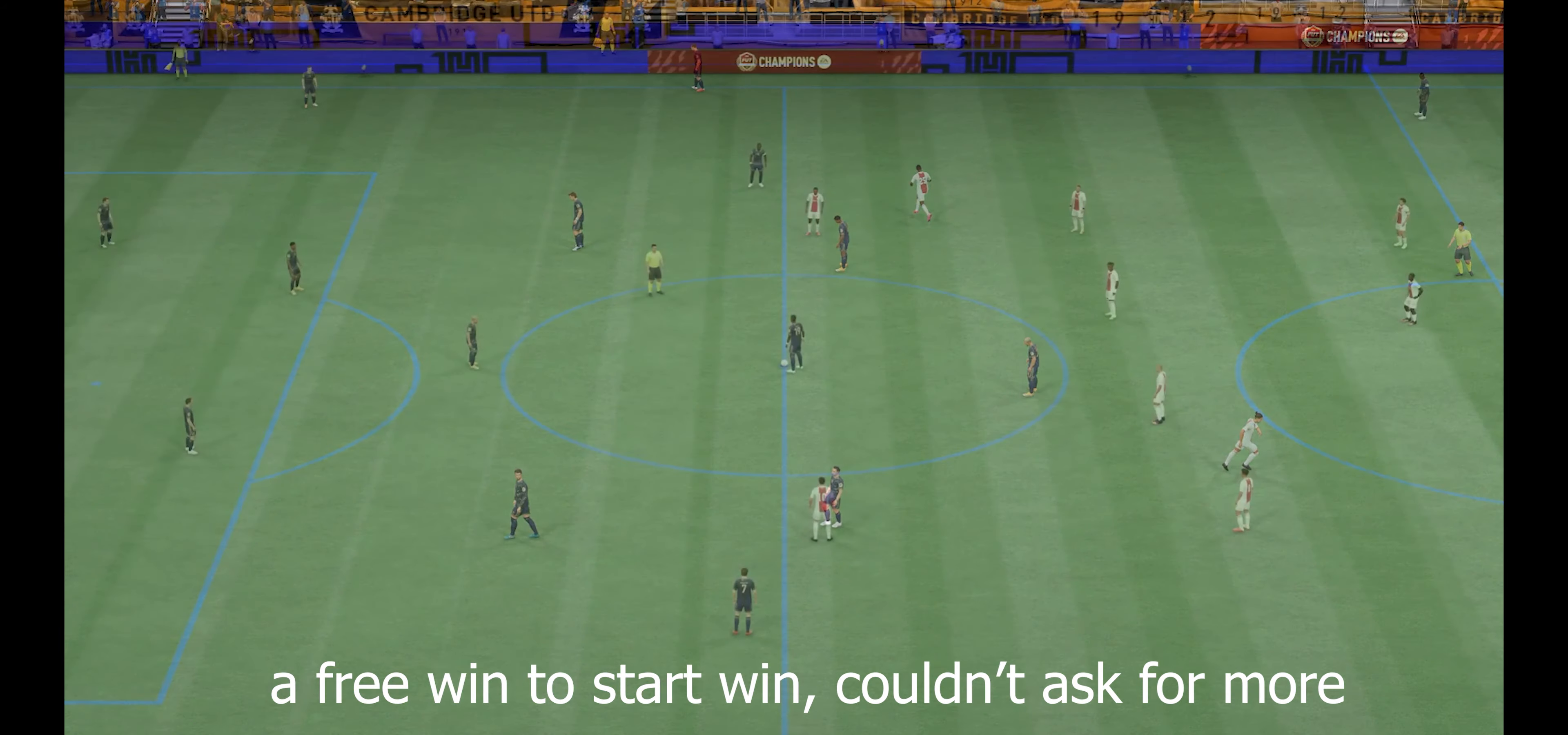
{"buttons": [], "left_stick": "center", "right_stick": "center", "events": []}
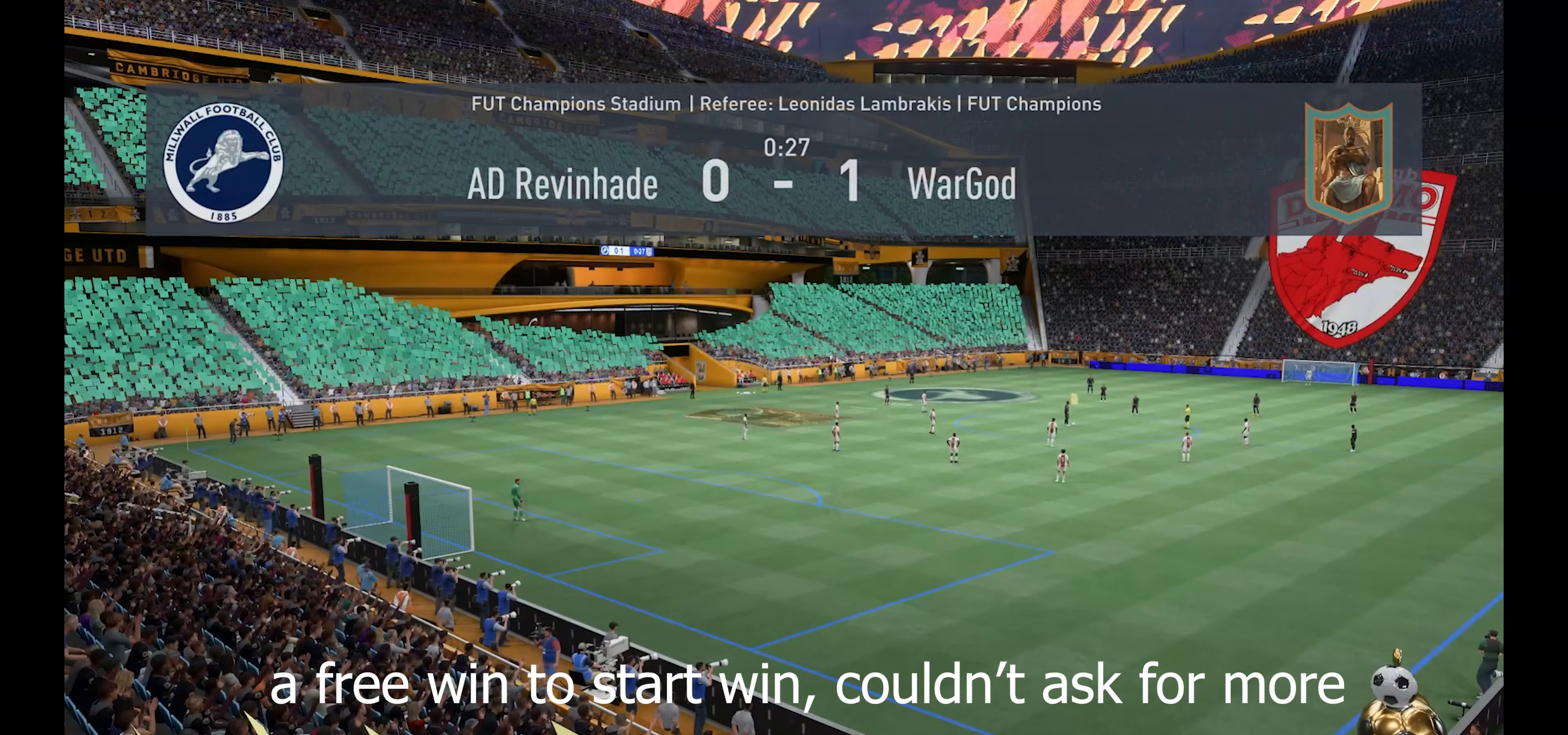
{"buttons": [], "left_stick": "center", "right_stick": "center", "events": []}
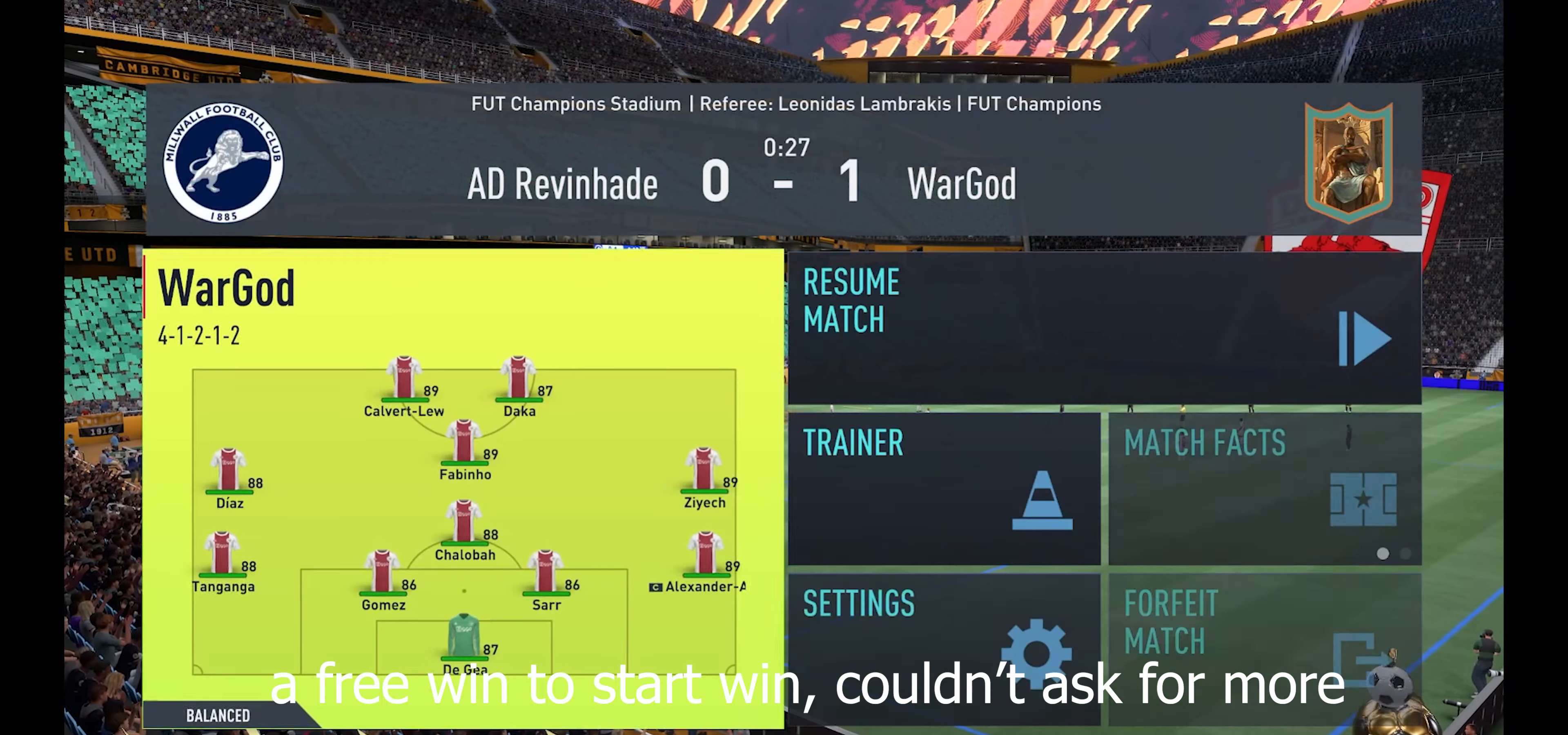
{"buttons": [], "left_stick": "center", "right_stick": "center", "events": []}
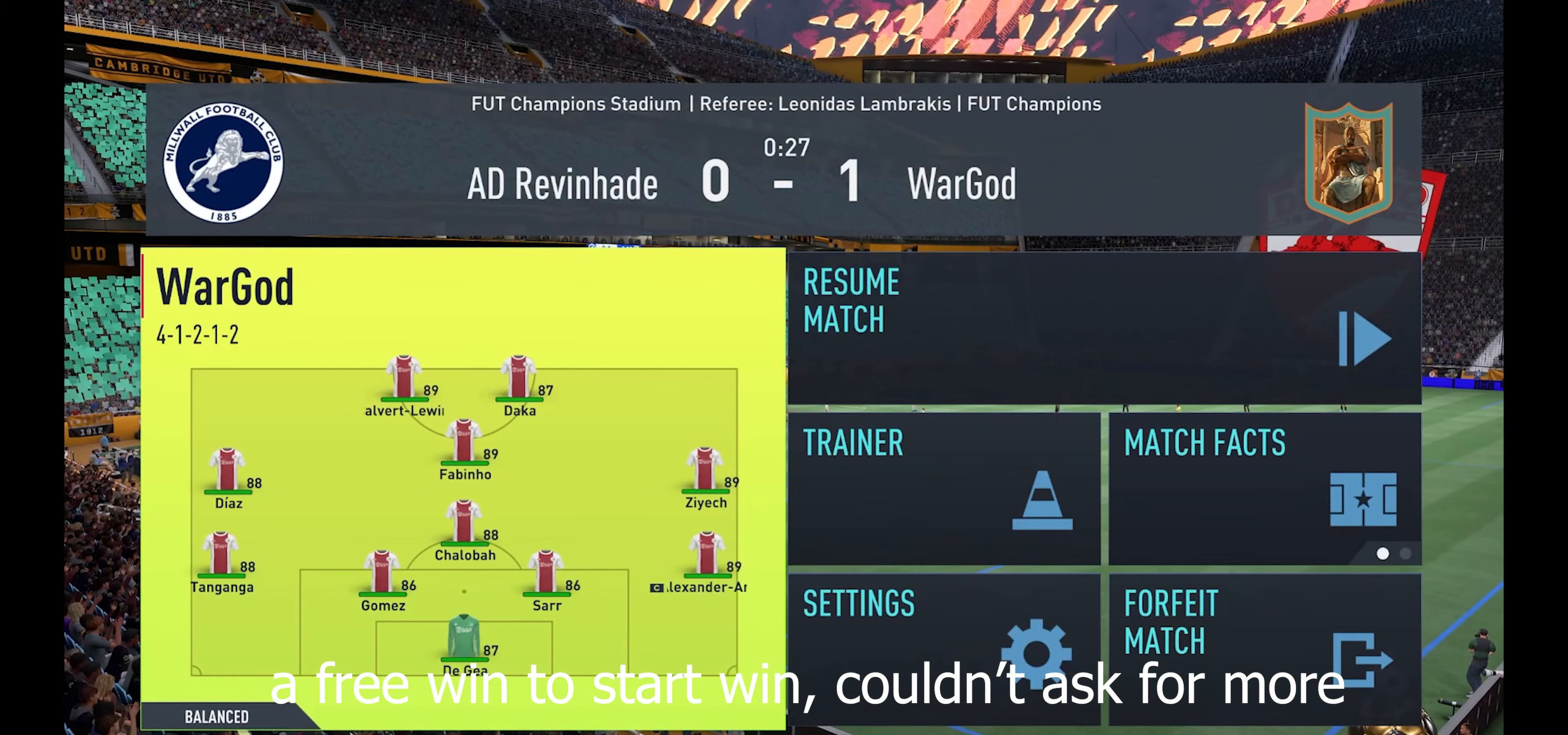
{"buttons": [], "left_stick": "center", "right_stick": "center", "events": []}
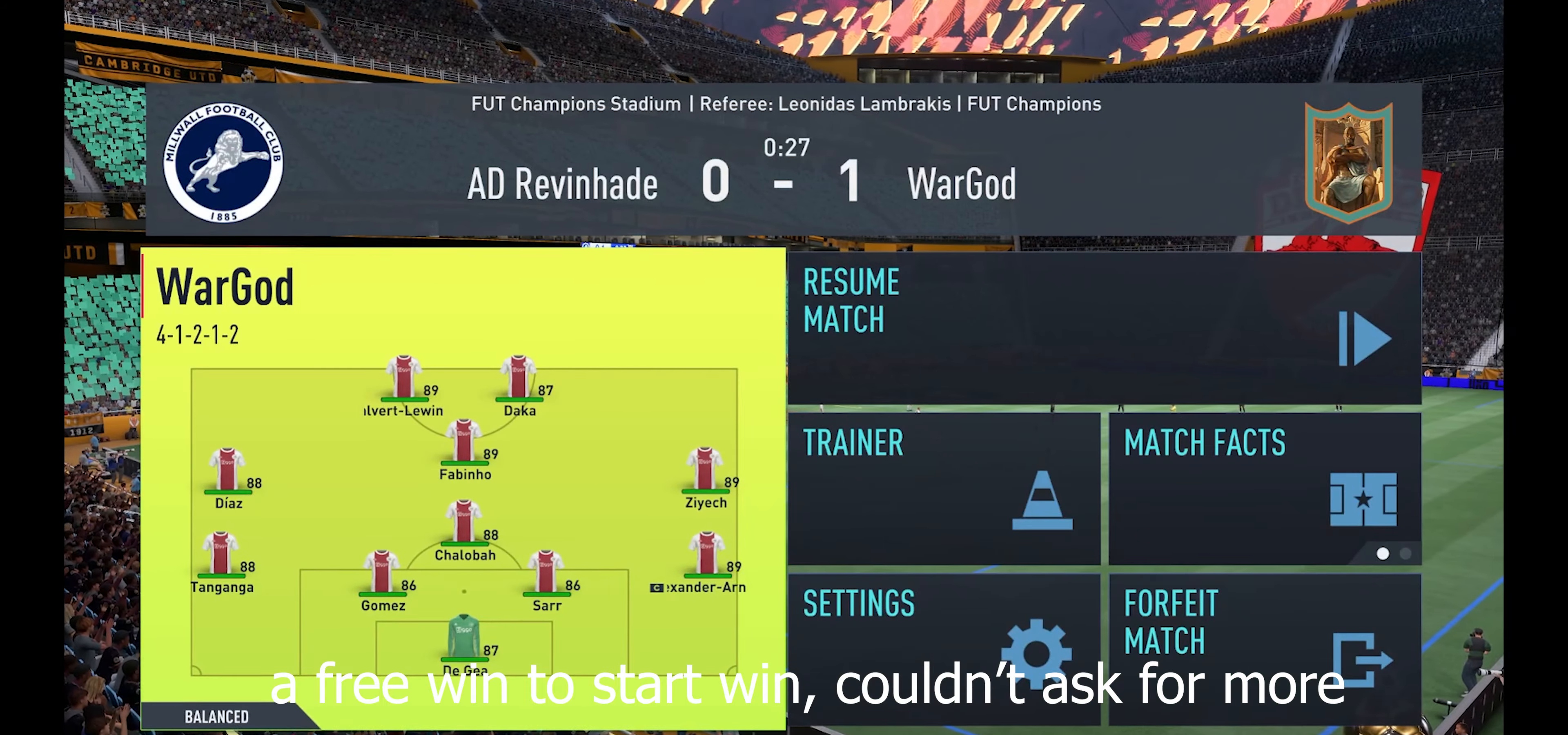
{"buttons": [], "left_stick": "center", "right_stick": "center", "events": []}
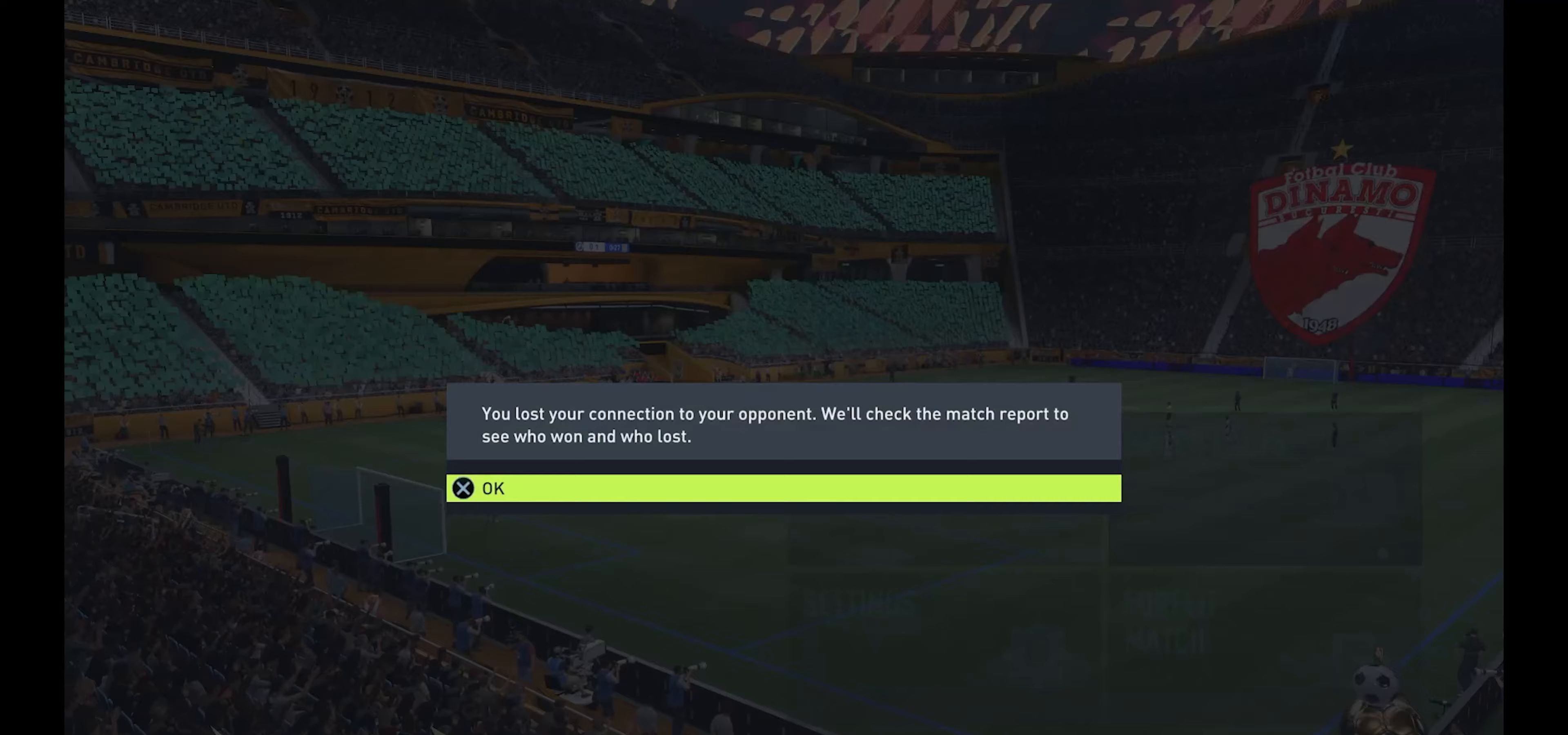
{"buttons": [], "left_stick": "center", "right_stick": "center", "events": [[250, "A", "down"], [400, "A", "up"]]}
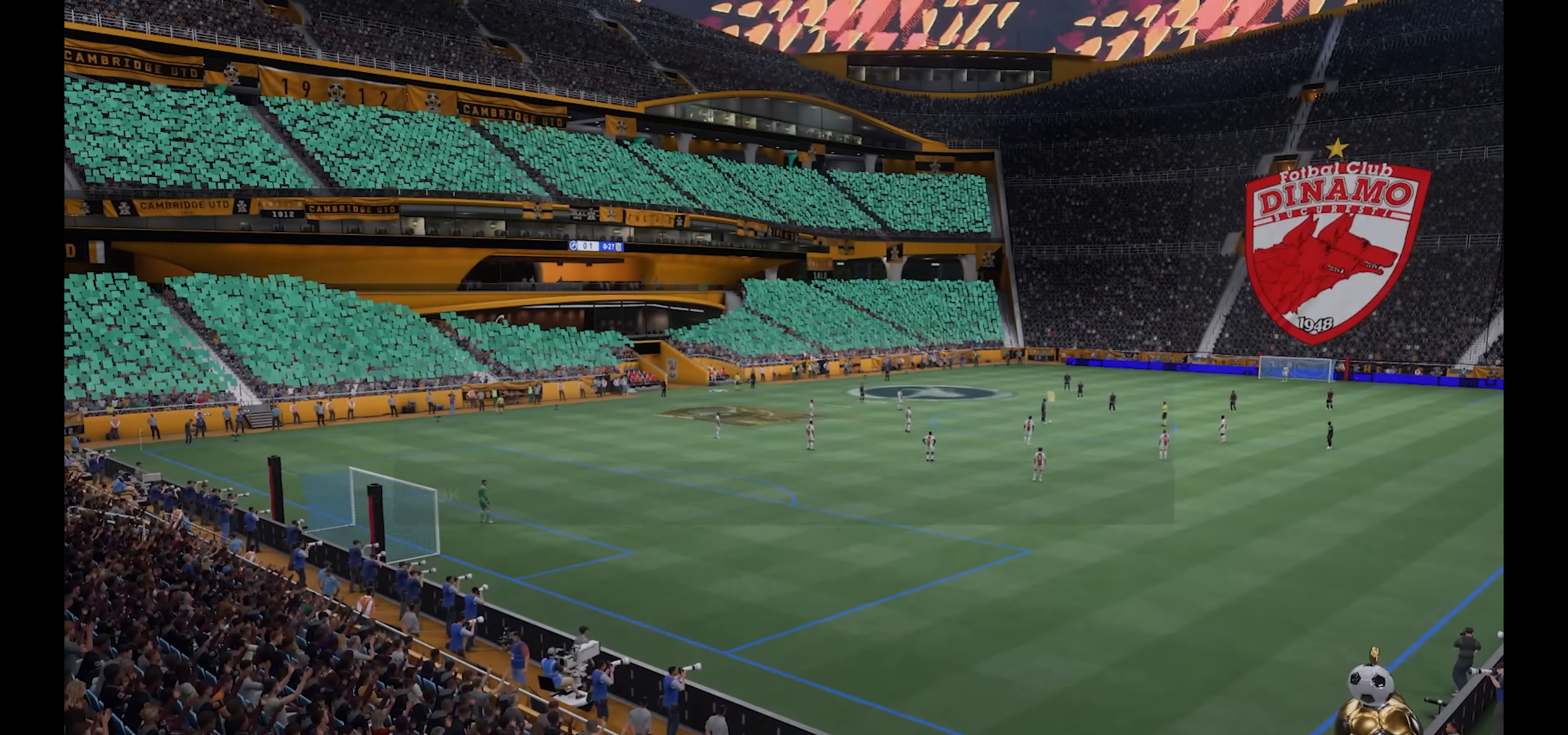
{"buttons": [], "left_stick": "center", "right_stick": "center", "events": []}
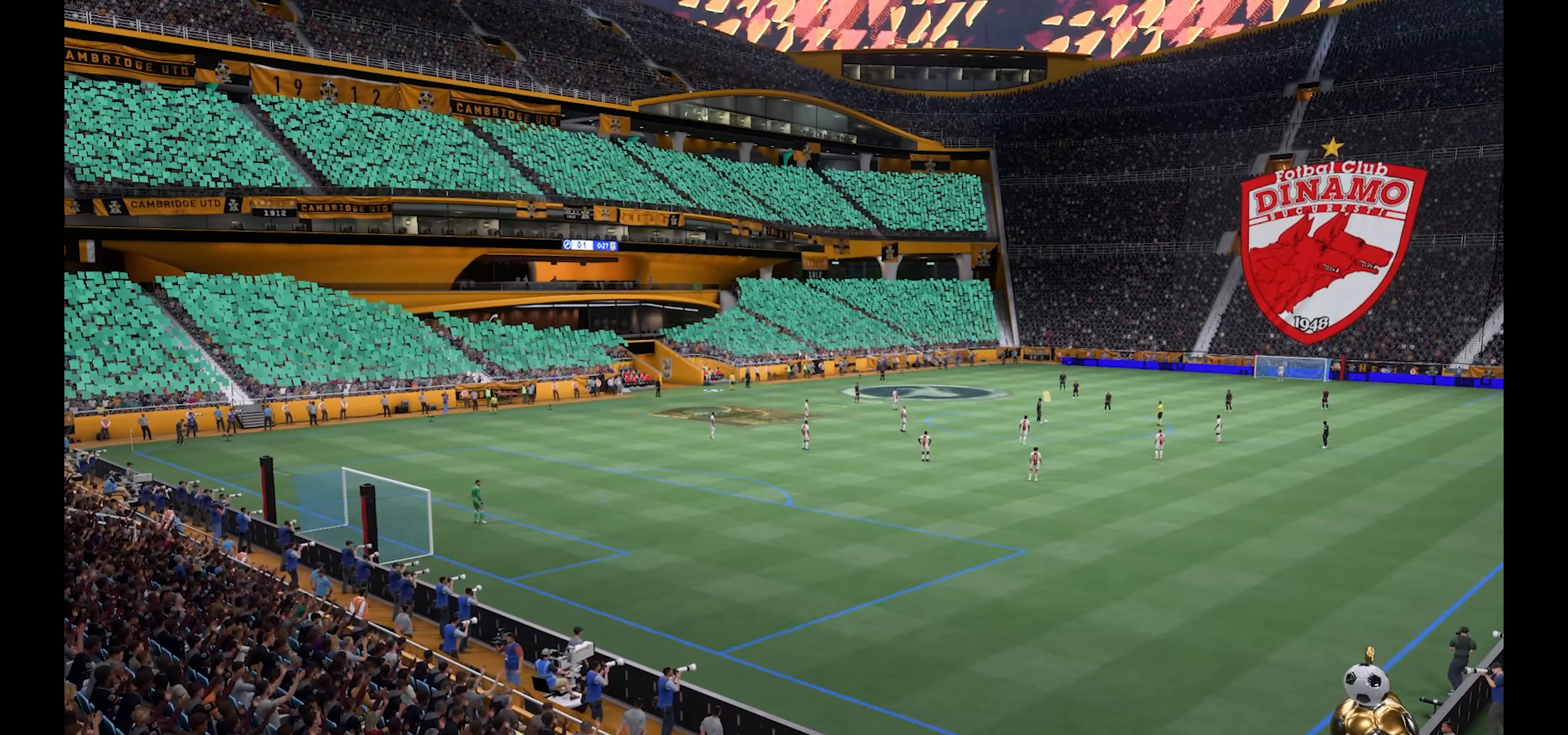
{"buttons": [], "left_stick": "center", "right_stick": "center", "events": []}
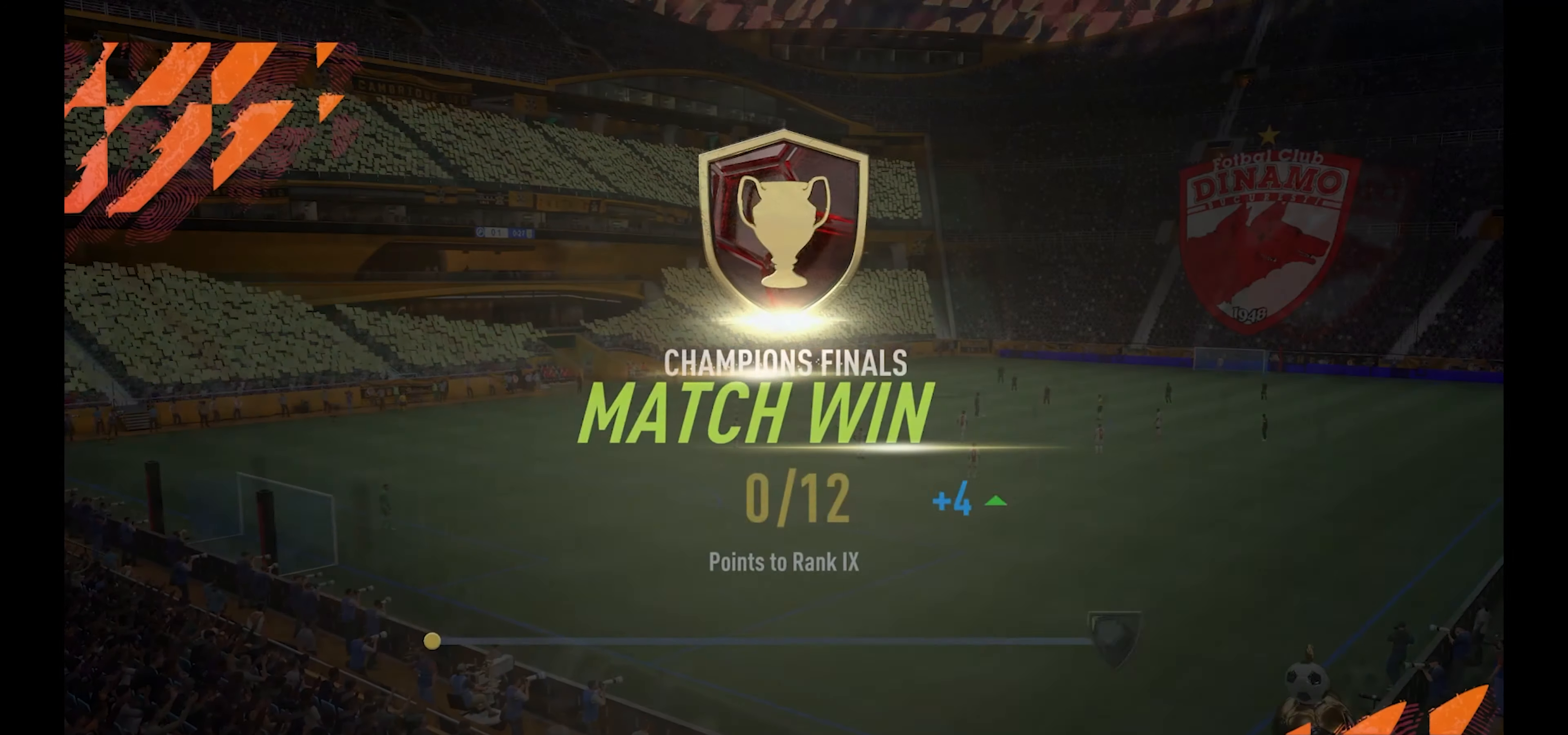
{"buttons": [], "left_stick": "center", "right_stick": "center", "events": []}
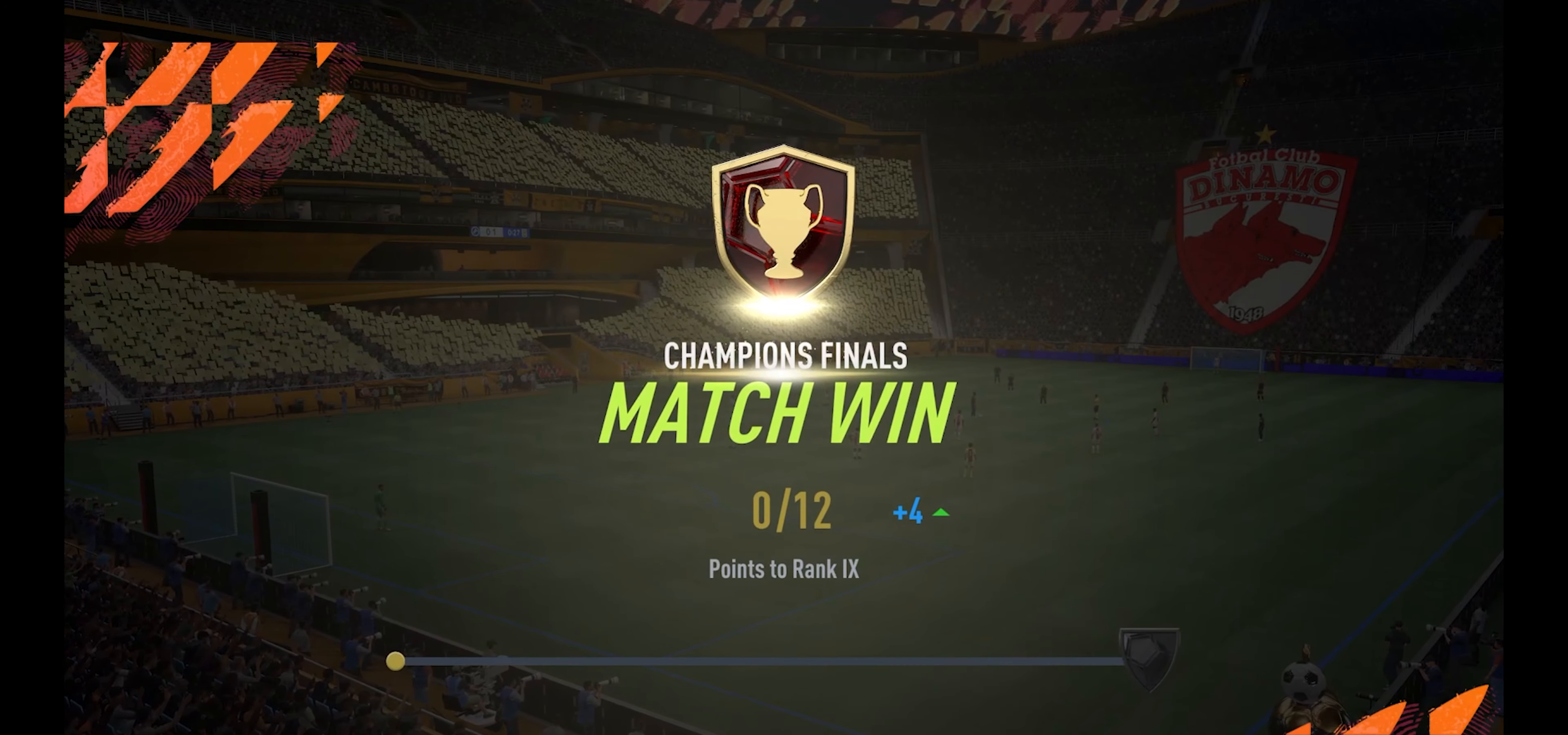
{"buttons": [], "left_stick": "center", "right_stick": "center", "events": []}
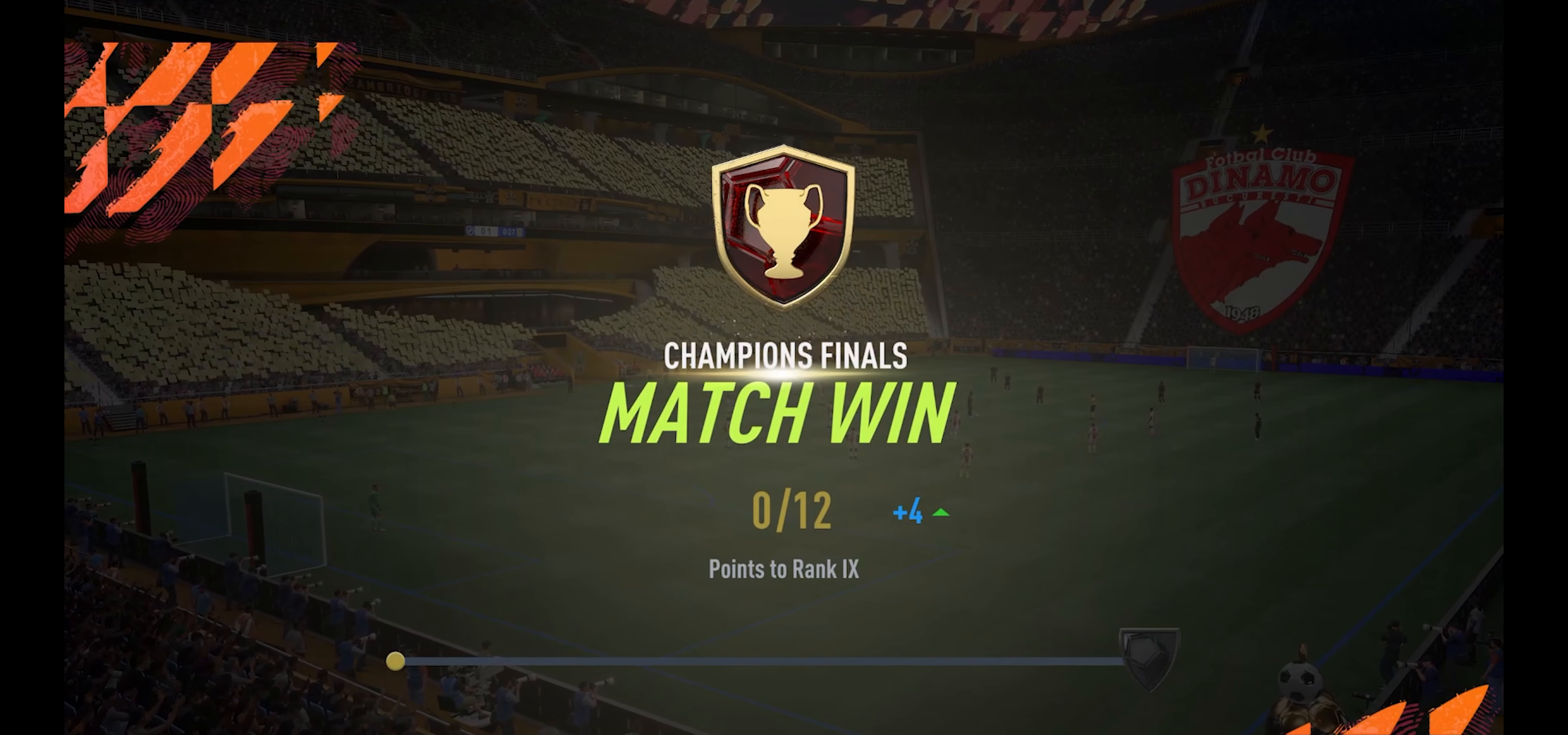
{"buttons": [], "left_stick": "center", "right_stick": "center", "events": [[284, "A", "down"], [384, "A", "up"]]}